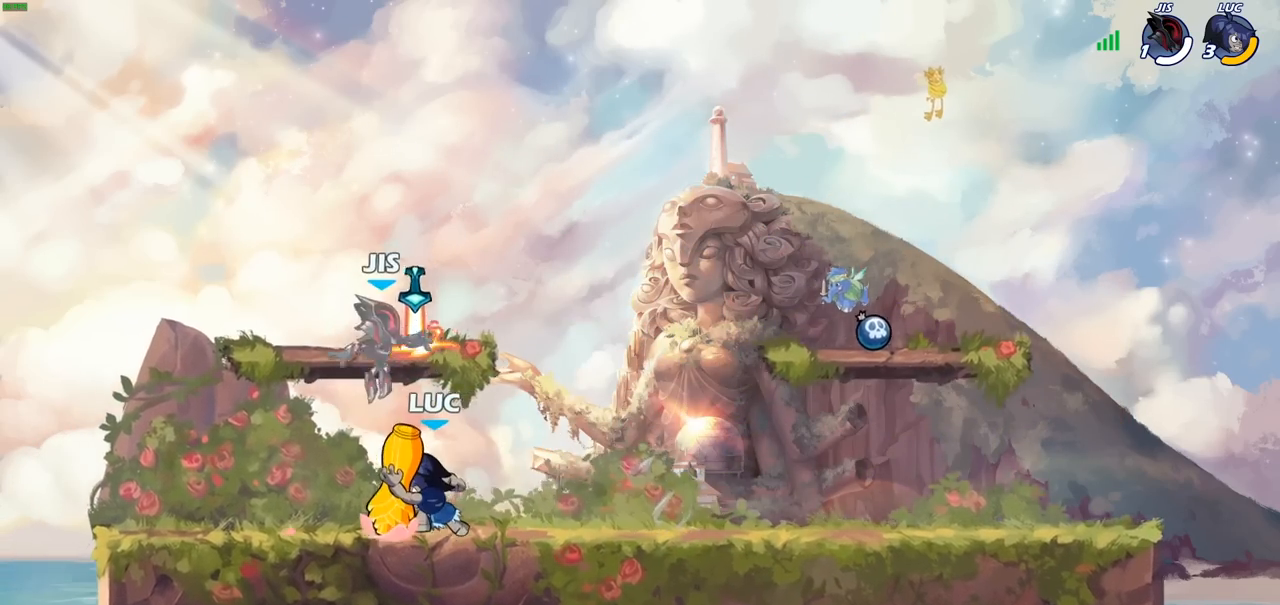
Gameplay with a controller (PlayStation layout); each line is a JSON object with the inputs held at the frame after it. "events" lists button and stick changes between this image and that frame as [ms after this image, input, new state], when the widget could be followed in between.
{"buttons": [], "left_stick": "center", "right_stick": "center", "events": [[150, "CIRCLE", "up"], [150, "R2", "up"], [217, "left_stick", "center"]]}
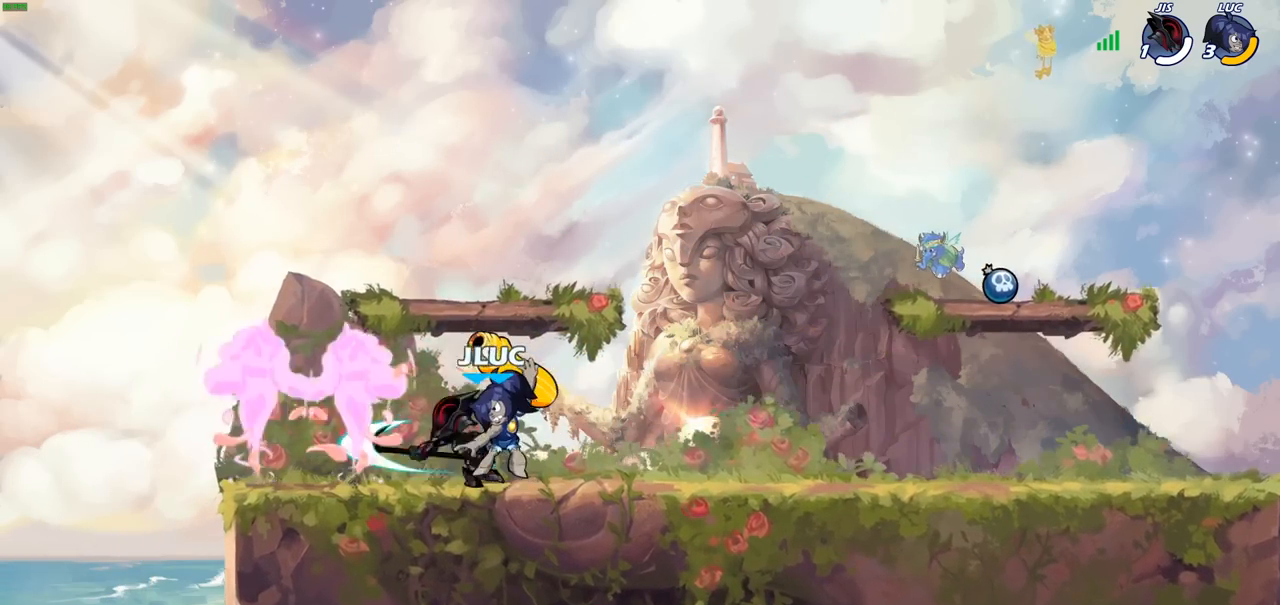
{"buttons": ["SQUARE"], "left_stick": "center", "right_stick": "center", "events": [[267, "SQUARE", "down"], [350, "SQUARE", "up"], [433, "SQUARE", "down"]]}
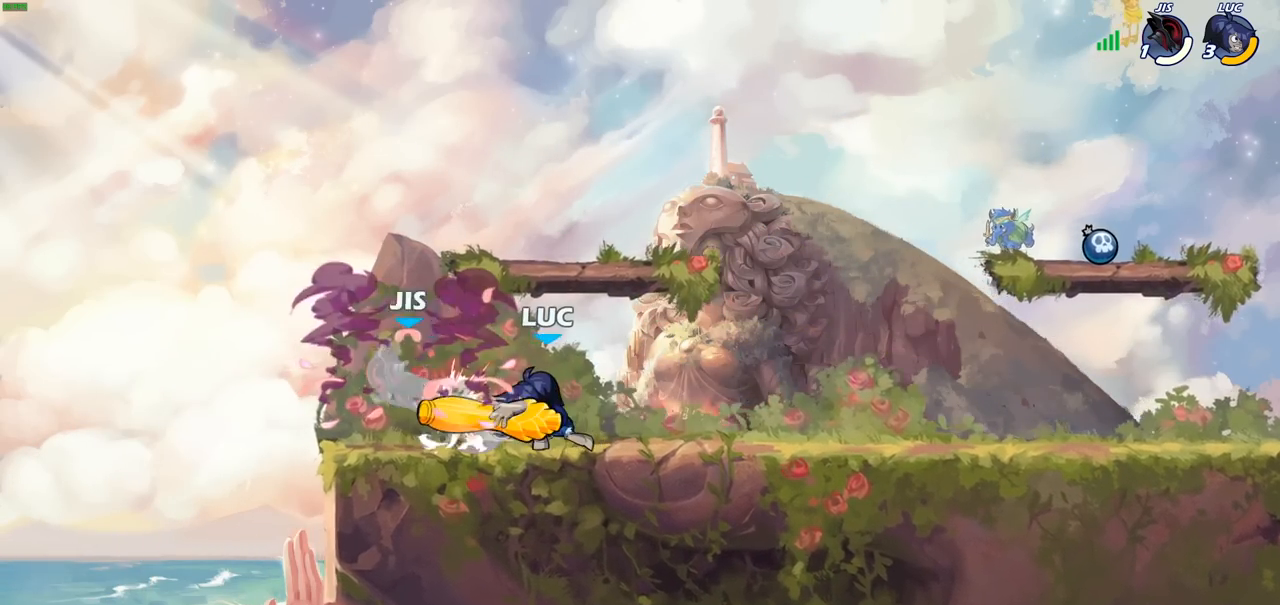
{"buttons": [], "left_stick": "center", "right_stick": "center", "events": [[50, "SQUARE", "up"], [117, "SQUARE", "down"], [217, "SQUARE", "up"]]}
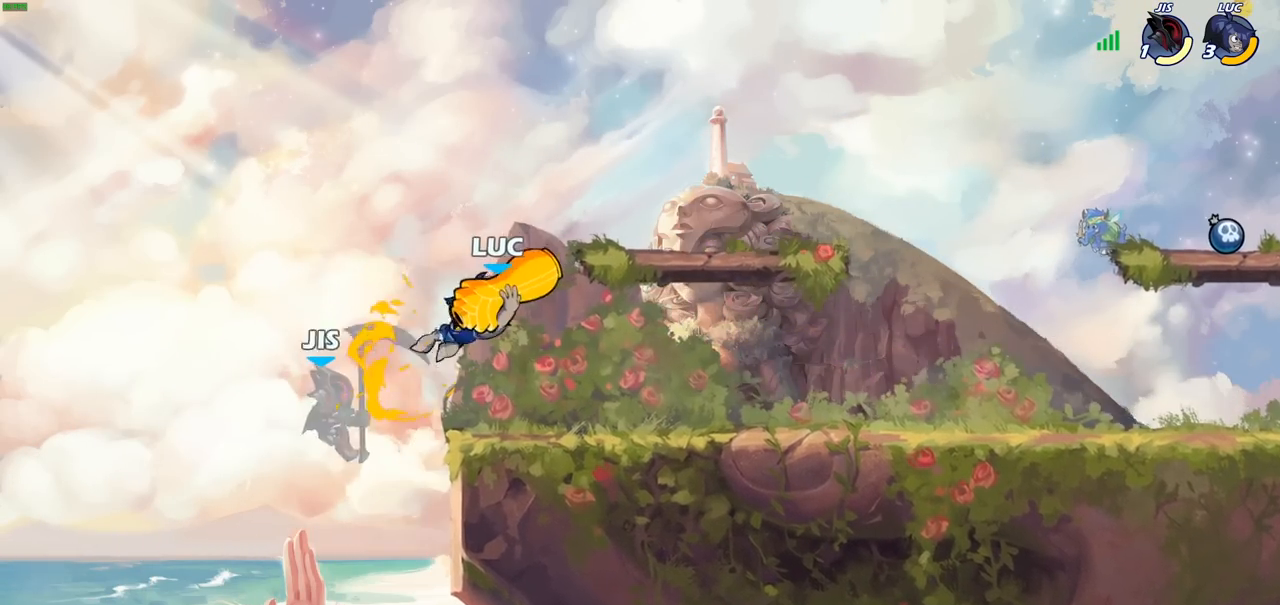
{"buttons": [], "left_stick": "center", "right_stick": "center", "events": [[83, "left_stick", "down"], [167, "SQUARE", "down"], [217, "left_stick", "down-left"], [267, "SQUARE", "up"], [383, "left_stick", "center"]]}
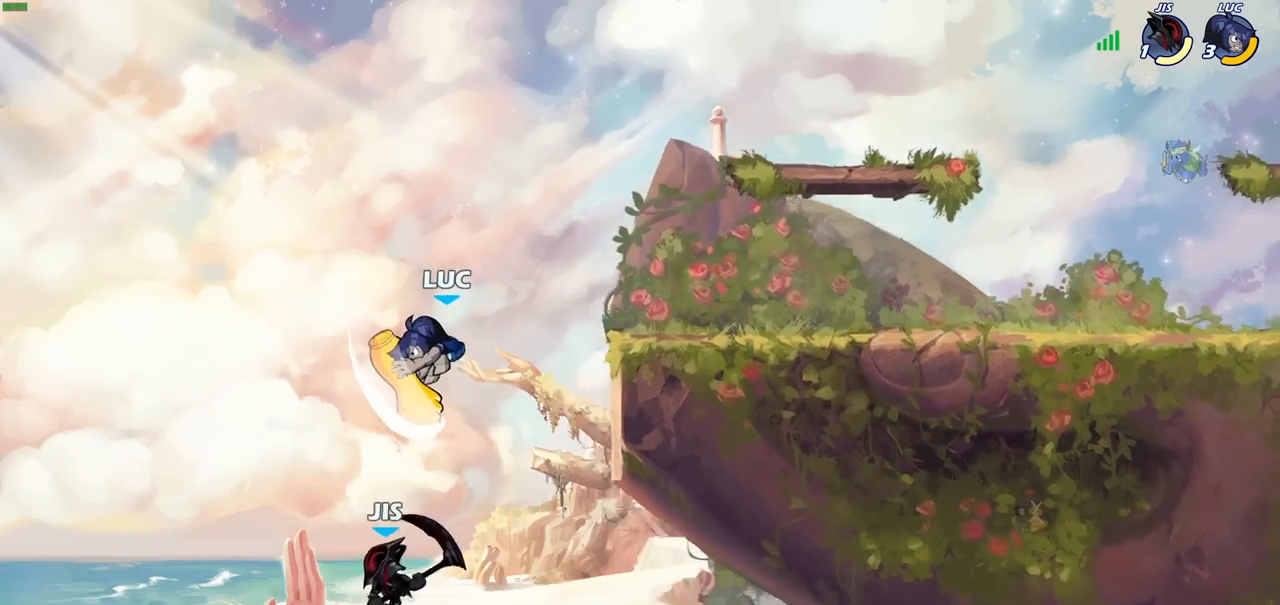
{"buttons": [], "left_stick": "right", "right_stick": "center", "events": [[183, "left_stick", "right"], [433, "CROSS", "down"], [483, "CROSS", "up"]]}
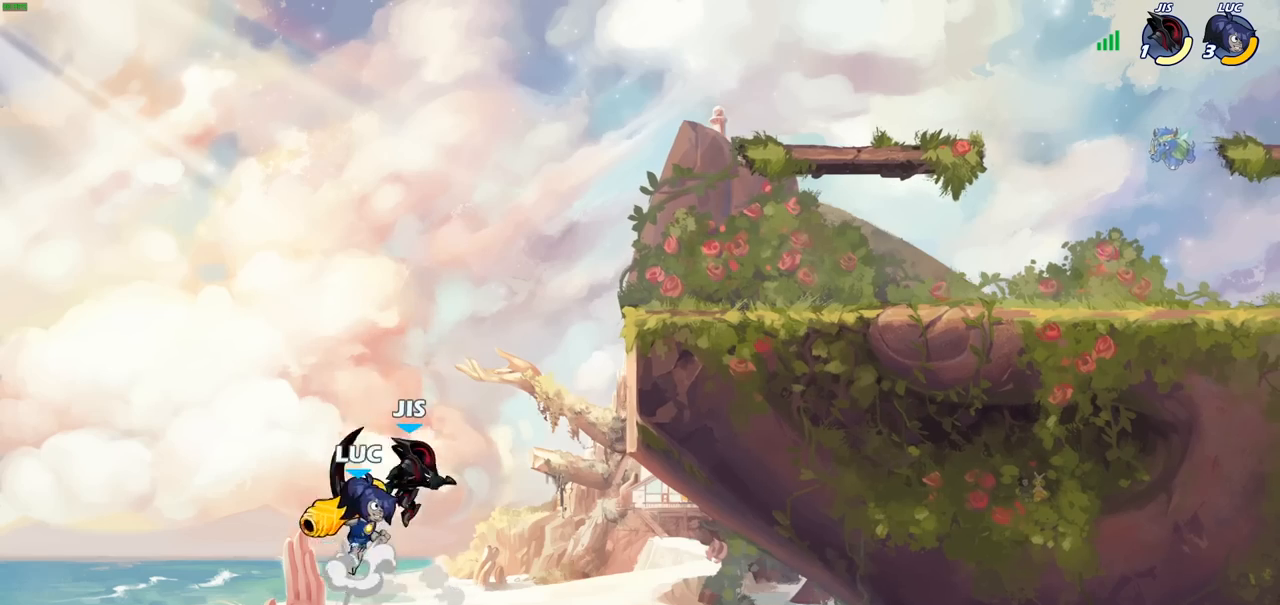
{"buttons": [], "left_stick": "down-right", "right_stick": "center", "events": [[67, "left_stick", "center"], [217, "left_stick", "left"], [417, "left_stick", "down-right"]]}
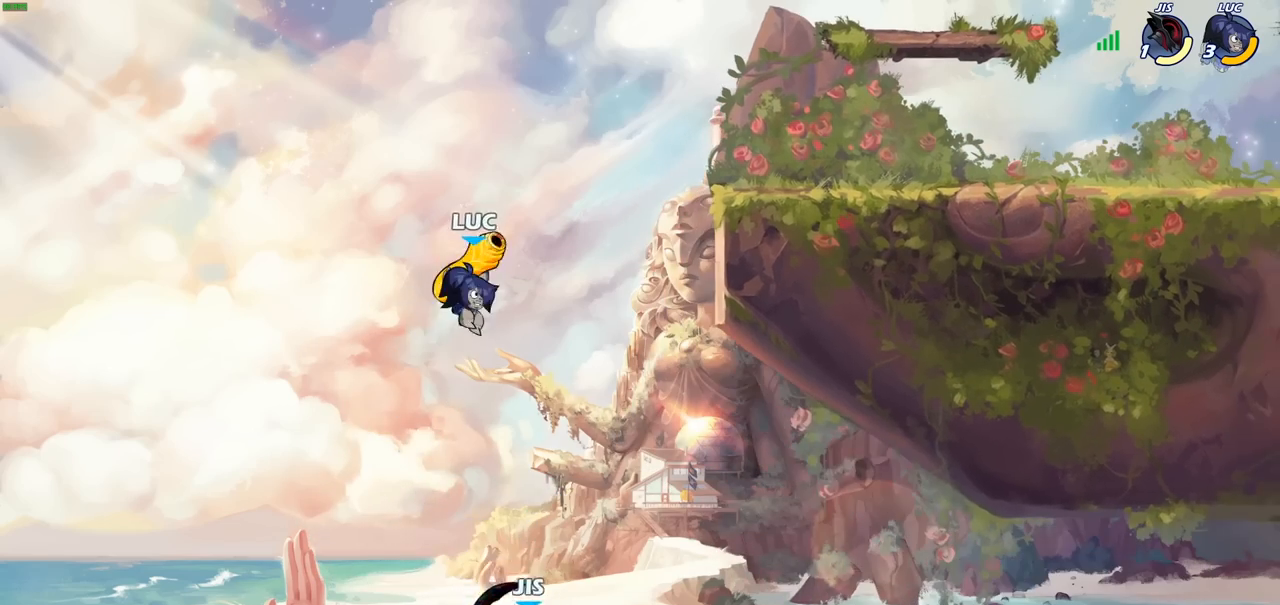
{"buttons": [], "left_stick": "center", "right_stick": "center", "events": [[33, "left_stick", "down-left"], [83, "left_stick", "left"], [233, "left_stick", "up-right"], [283, "CIRCLE", "down"], [350, "left_stick", "center"], [383, "CIRCLE", "up"]]}
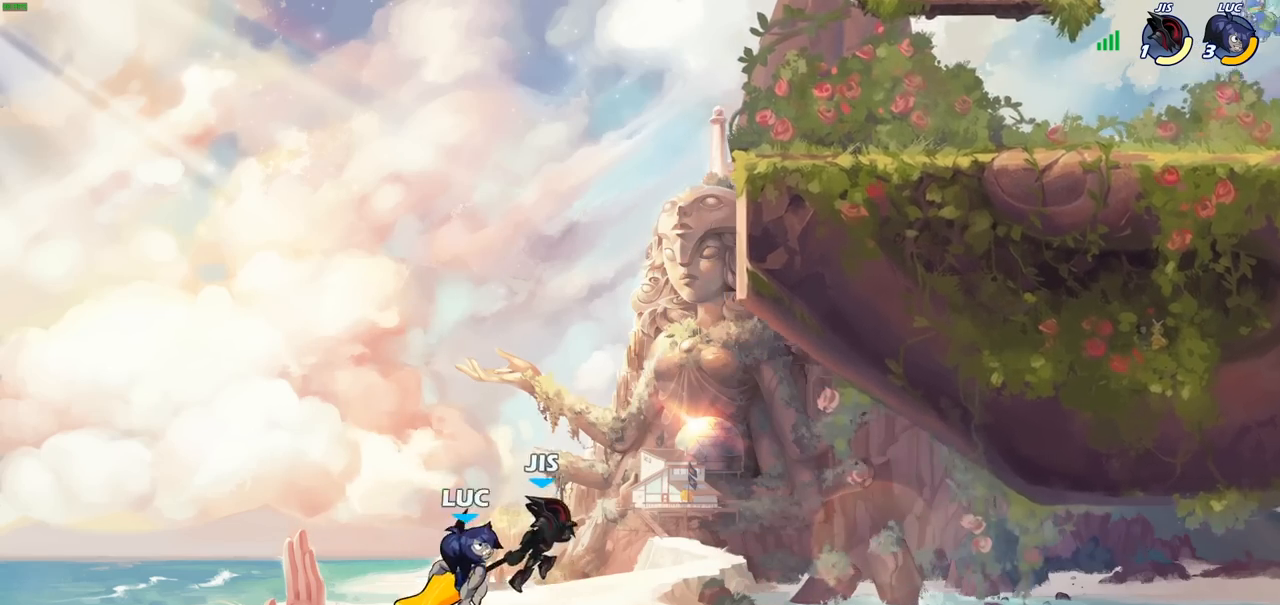
{"buttons": ["R2"], "left_stick": "up", "right_stick": "center", "events": [[333, "left_stick", "up"], [450, "R2", "down"]]}
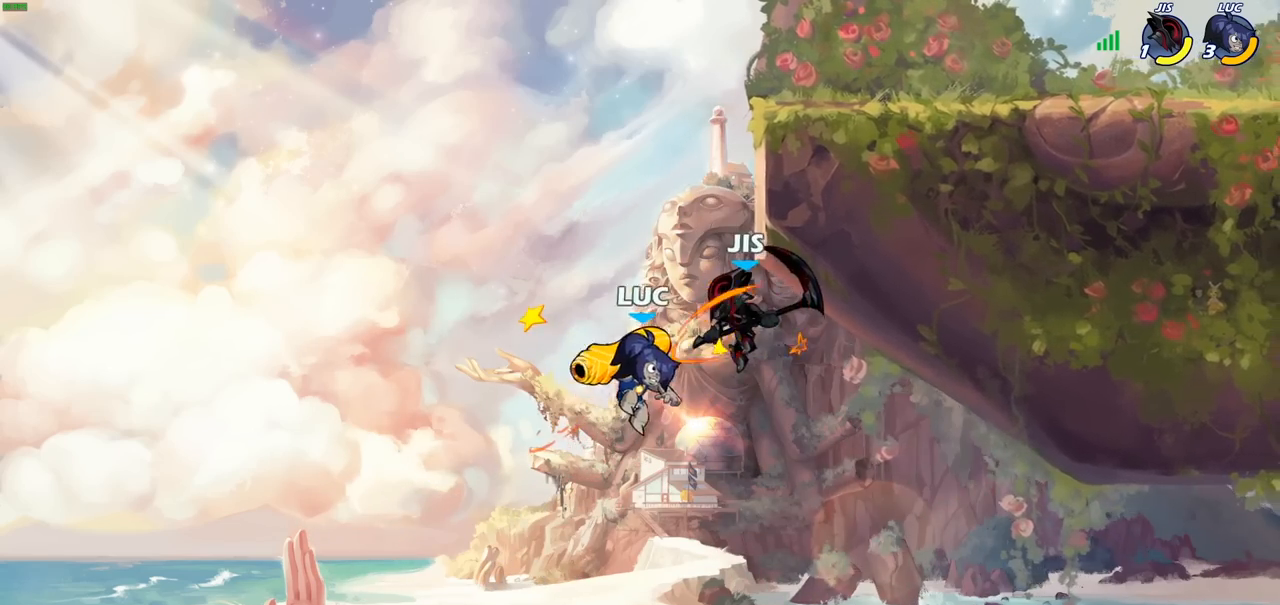
{"buttons": ["CROSS"], "left_stick": "up-right", "right_stick": "center", "events": [[400, "R2", "up"], [417, "left_stick", "up-right"], [467, "CROSS", "down"]]}
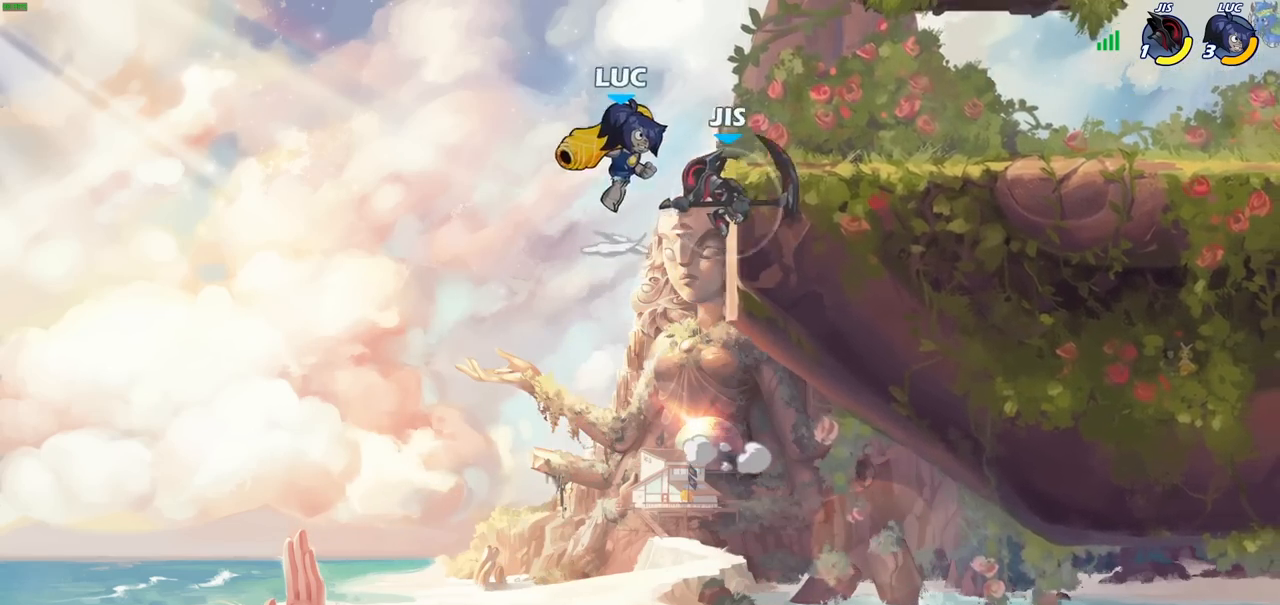
{"buttons": [], "left_stick": "center", "right_stick": "center", "events": [[33, "left_stick", "right"], [100, "CROSS", "up"], [167, "CIRCLE", "down"], [183, "left_stick", "down-left"], [367, "CIRCLE", "up"], [433, "left_stick", "center"]]}
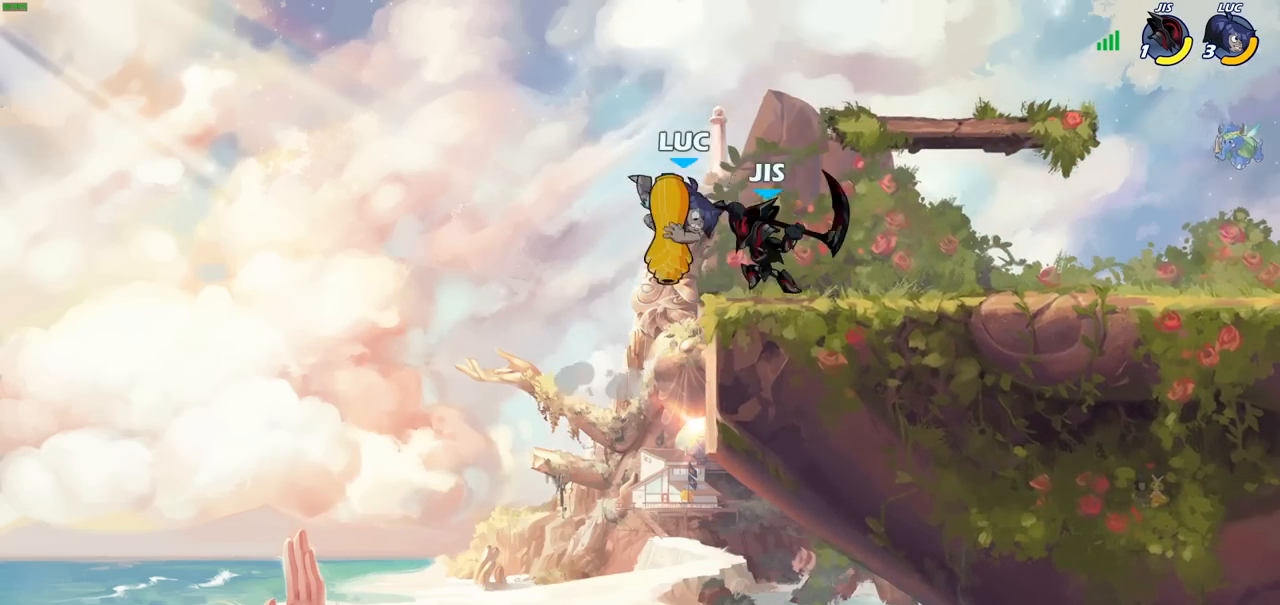
{"buttons": [], "left_stick": "right", "right_stick": "center", "events": [[117, "left_stick", "right"]]}
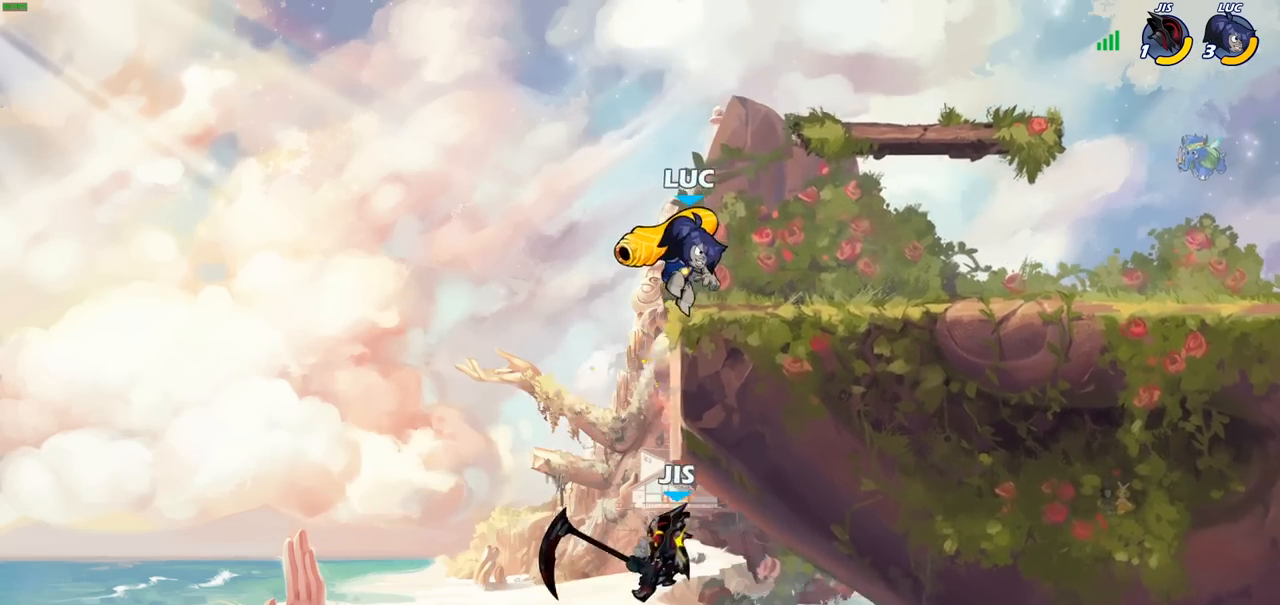
{"buttons": ["CROSS", "R2"], "left_stick": "down-left", "right_stick": "center", "events": [[167, "left_stick", "left"], [467, "CROSS", "down"], [467, "R2", "down"], [467, "left_stick", "down-left"]]}
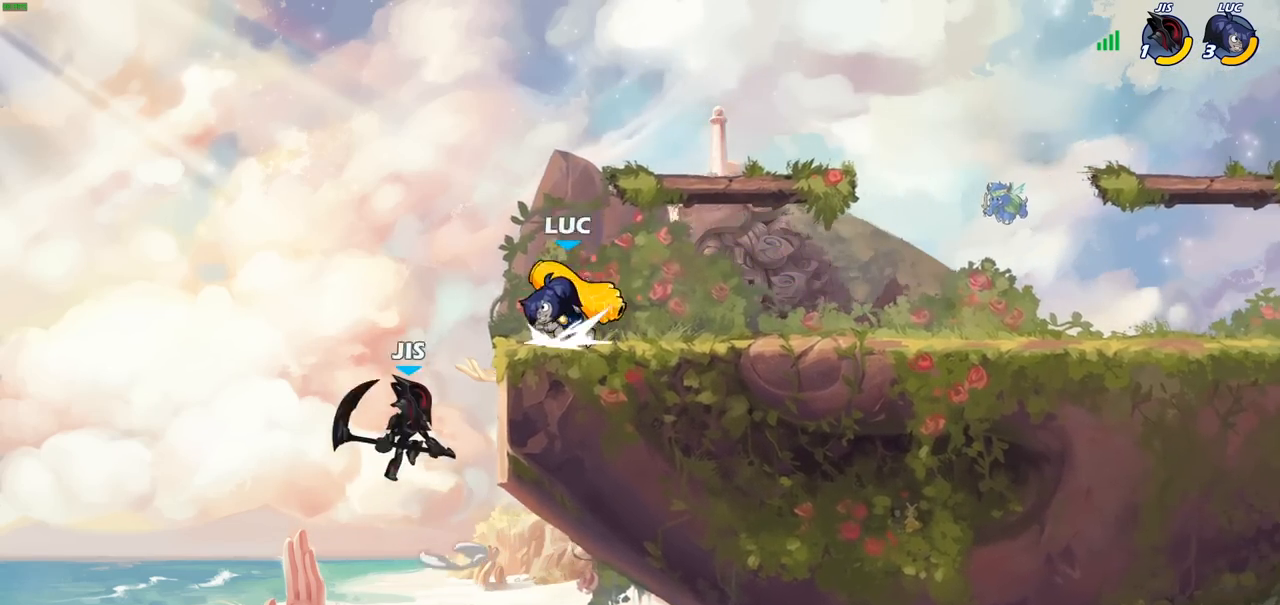
{"buttons": [], "left_stick": "center", "right_stick": "center", "events": [[17, "CIRCLE", "down"], [17, "CROSS", "up"], [17, "R2", "up"], [233, "CIRCLE", "up"], [267, "left_stick", "center"]]}
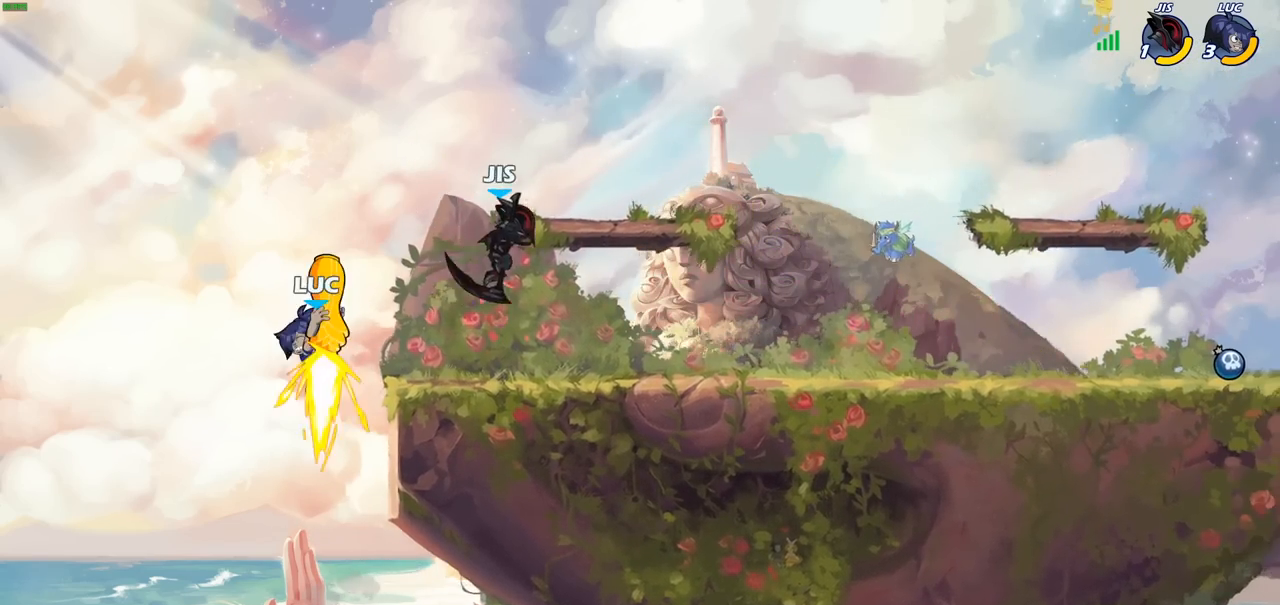
{"buttons": ["CROSS"], "left_stick": "right", "right_stick": "center", "events": [[67, "left_stick", "right"], [183, "left_stick", "left"], [383, "CROSS", "down"], [383, "left_stick", "up-right"], [500, "left_stick", "right"]]}
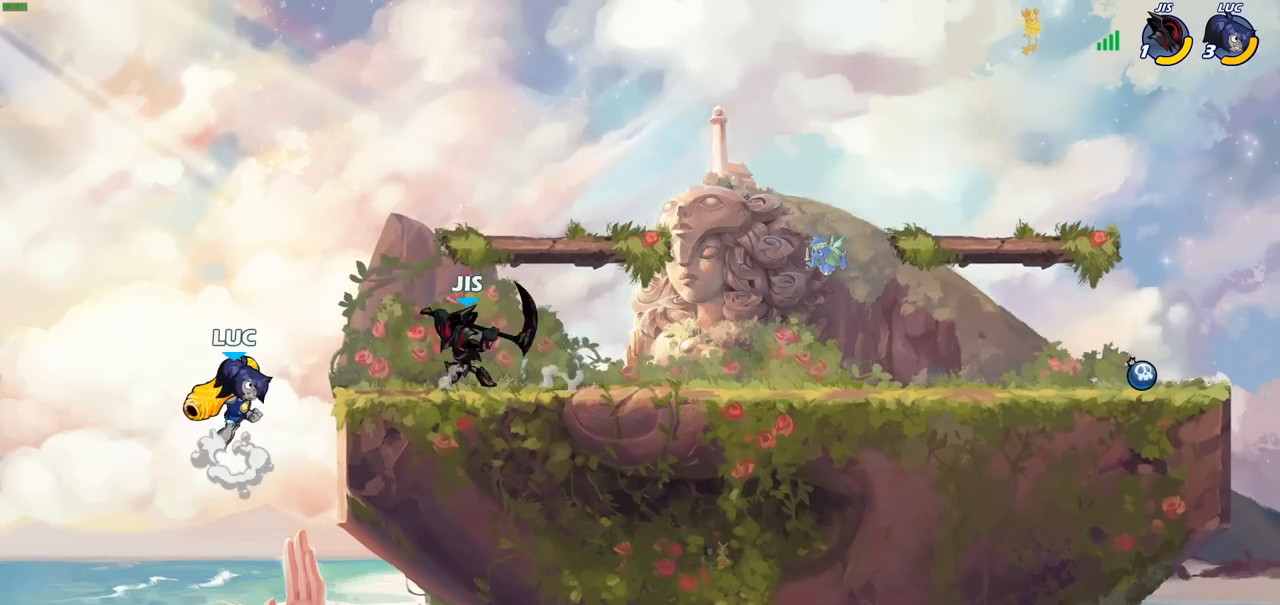
{"buttons": [], "left_stick": "center", "right_stick": "center", "events": [[17, "CROSS", "up"], [83, "R2", "down"], [117, "SQUARE", "down"], [133, "left_stick", "center"], [217, "R2", "up"], [217, "SQUARE", "up"], [317, "SQUARE", "down"], [417, "SQUARE", "up"]]}
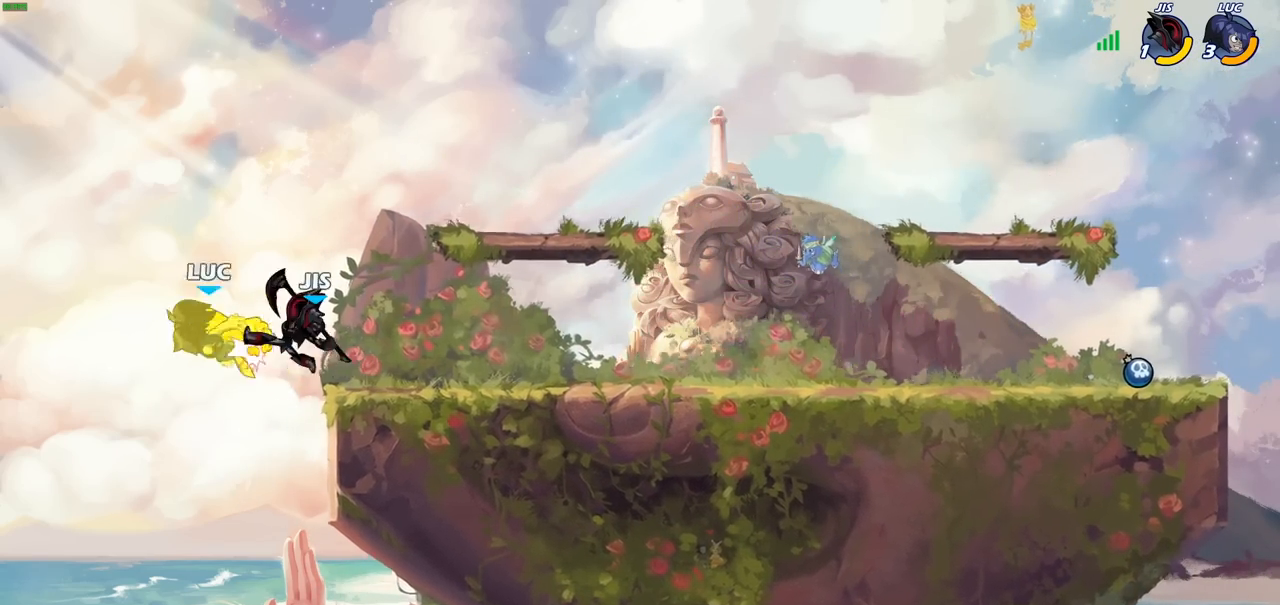
{"buttons": [], "left_stick": "center", "right_stick": "center", "events": [[333, "SQUARE", "down"], [400, "SQUARE", "up"]]}
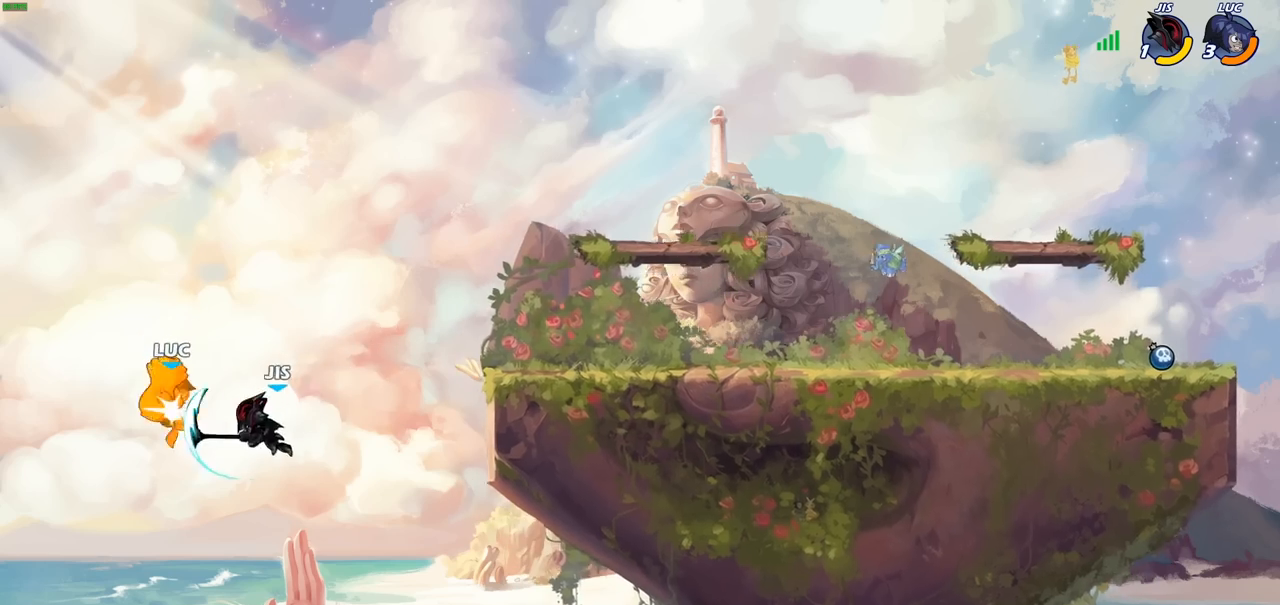
{"buttons": ["SQUARE"], "left_stick": "right", "right_stick": "center", "events": [[317, "left_stick", "right"], [467, "SQUARE", "down"]]}
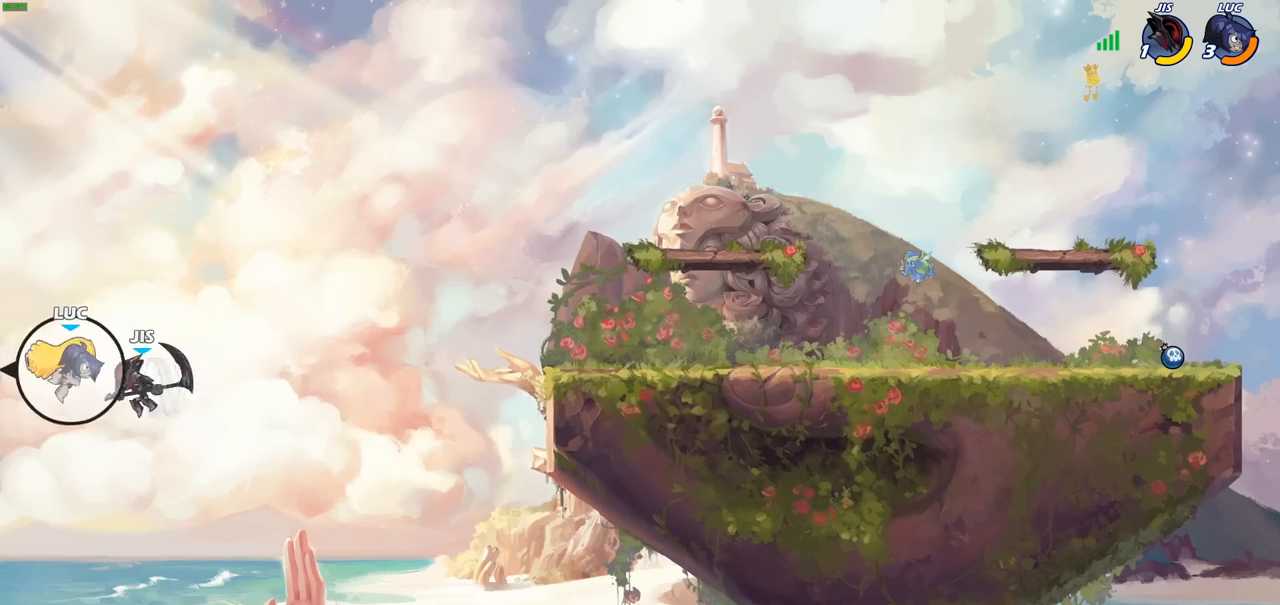
{"buttons": [], "left_stick": "right", "right_stick": "center", "events": [[67, "SQUARE", "up"]]}
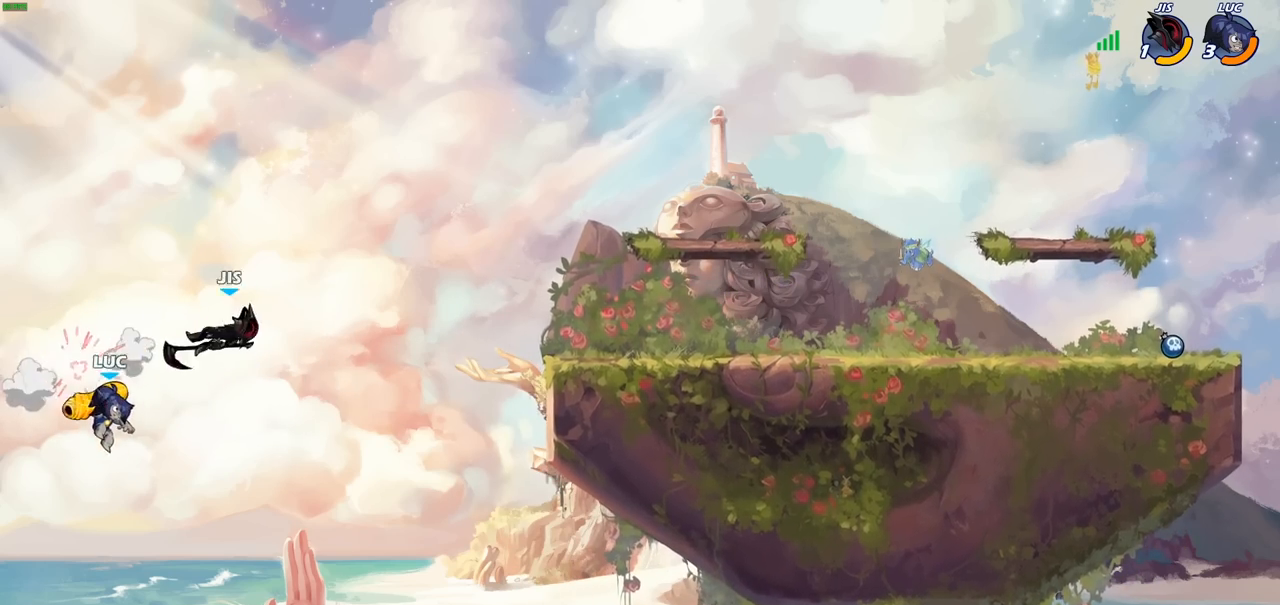
{"buttons": [], "left_stick": "center", "right_stick": "center", "events": [[50, "CIRCLE", "down"], [67, "left_stick", "up-right"], [167, "CIRCLE", "up"], [417, "left_stick", "center"]]}
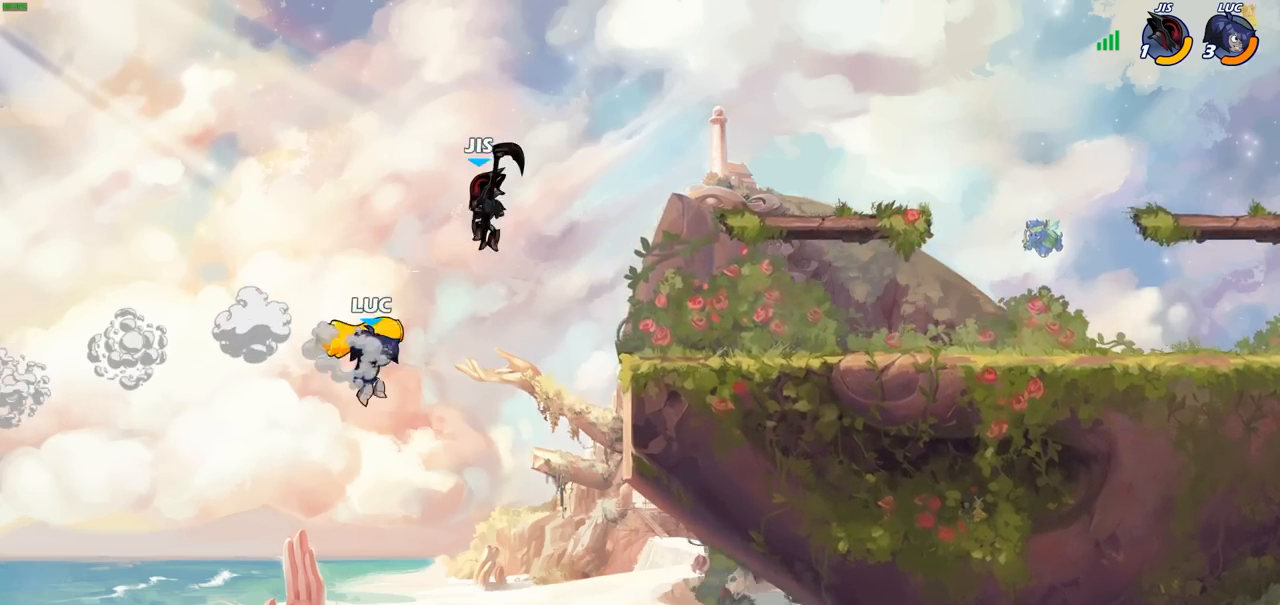
{"buttons": [], "left_stick": "left", "right_stick": "center", "events": [[100, "left_stick", "left"]]}
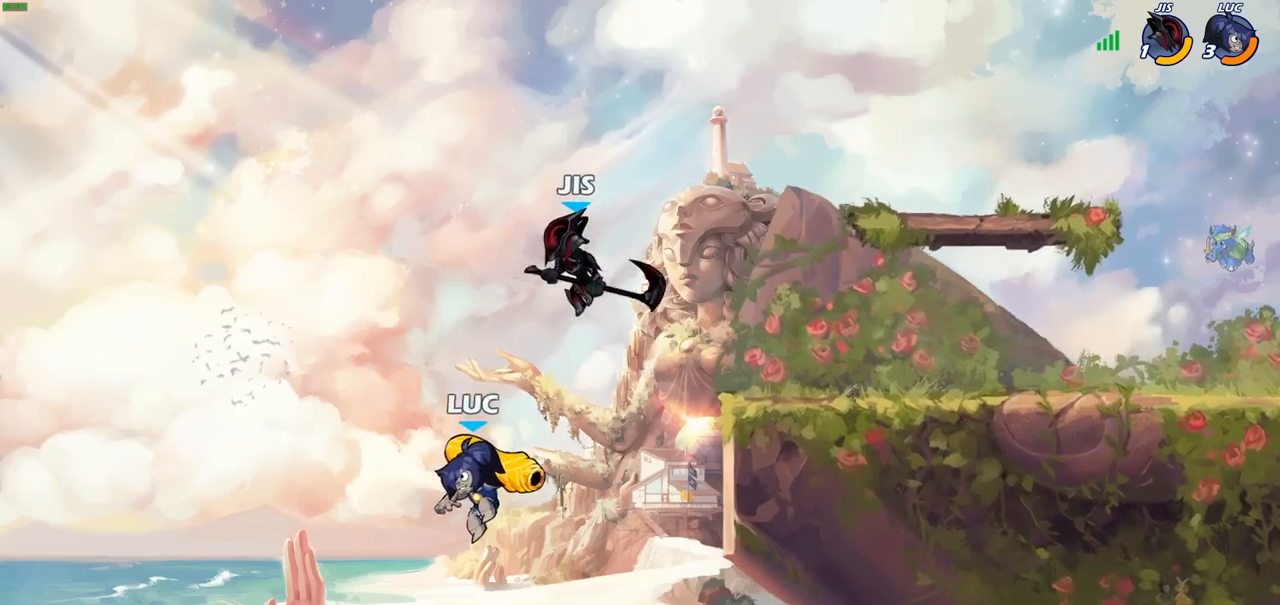
{"buttons": [], "left_stick": "right", "right_stick": "center", "events": [[17, "left_stick", "up"], [50, "CROSS", "down"], [100, "left_stick", "right"], [117, "SQUARE", "down"], [150, "CROSS", "up"], [200, "SQUARE", "up"]]}
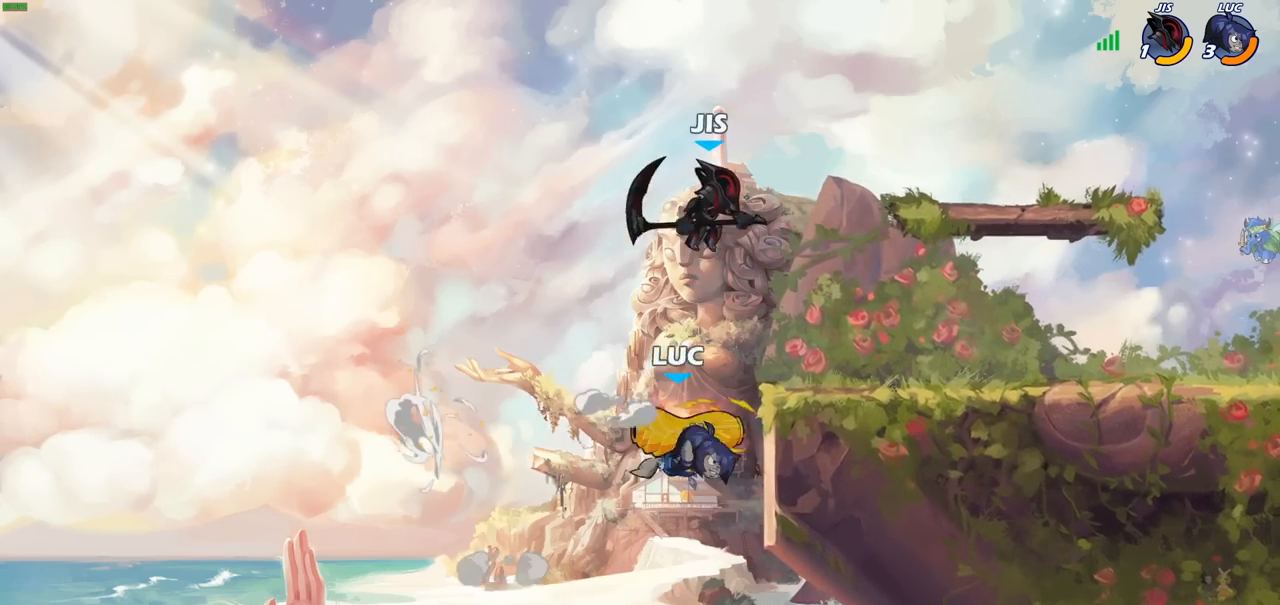
{"buttons": [], "left_stick": "up-right", "right_stick": "center", "events": [[133, "left_stick", "up"], [200, "left_stick", "left"], [333, "left_stick", "up-right"]]}
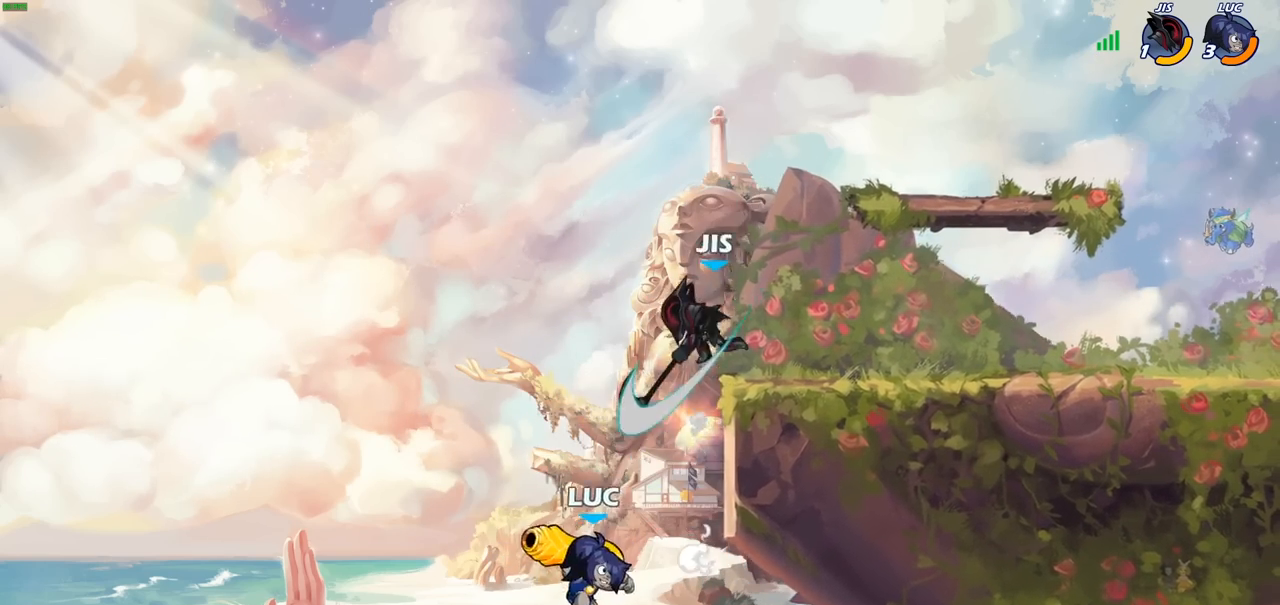
{"buttons": [], "left_stick": "right", "right_stick": "center", "events": [[17, "CROSS", "down"], [133, "CROSS", "up"], [233, "left_stick", "right"], [267, "SQUARE", "down"], [283, "SQUARE", "up"]]}
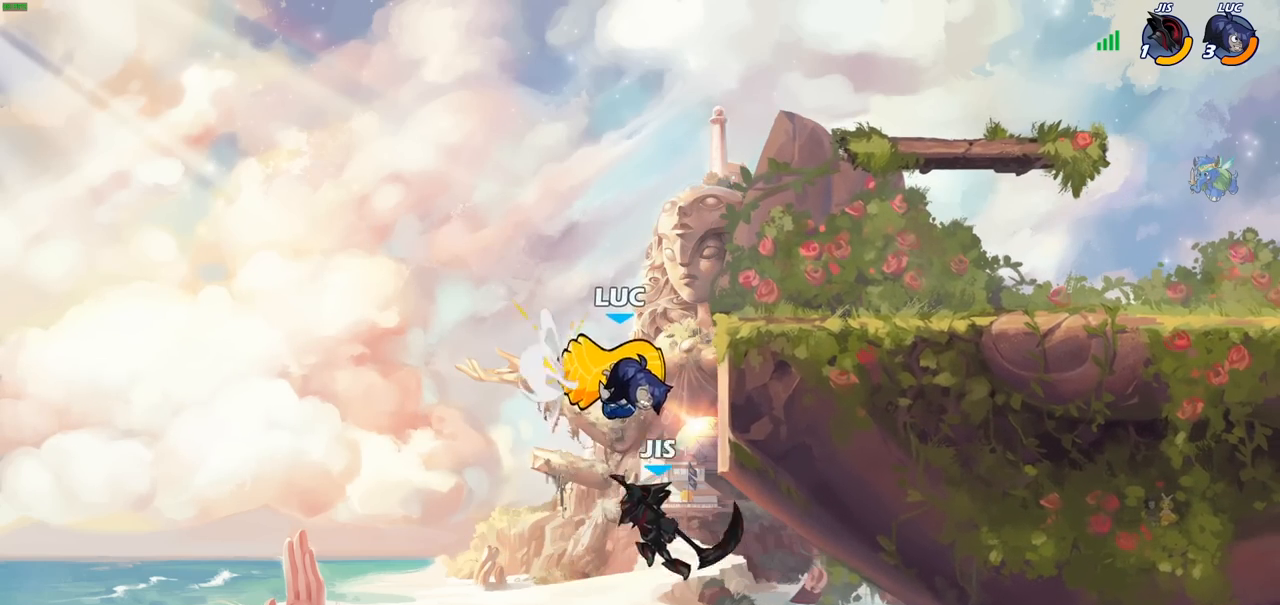
{"buttons": ["CIRCLE"], "left_stick": "center", "right_stick": "center", "events": [[333, "left_stick", "left"], [467, "CIRCLE", "down"], [467, "left_stick", "center"]]}
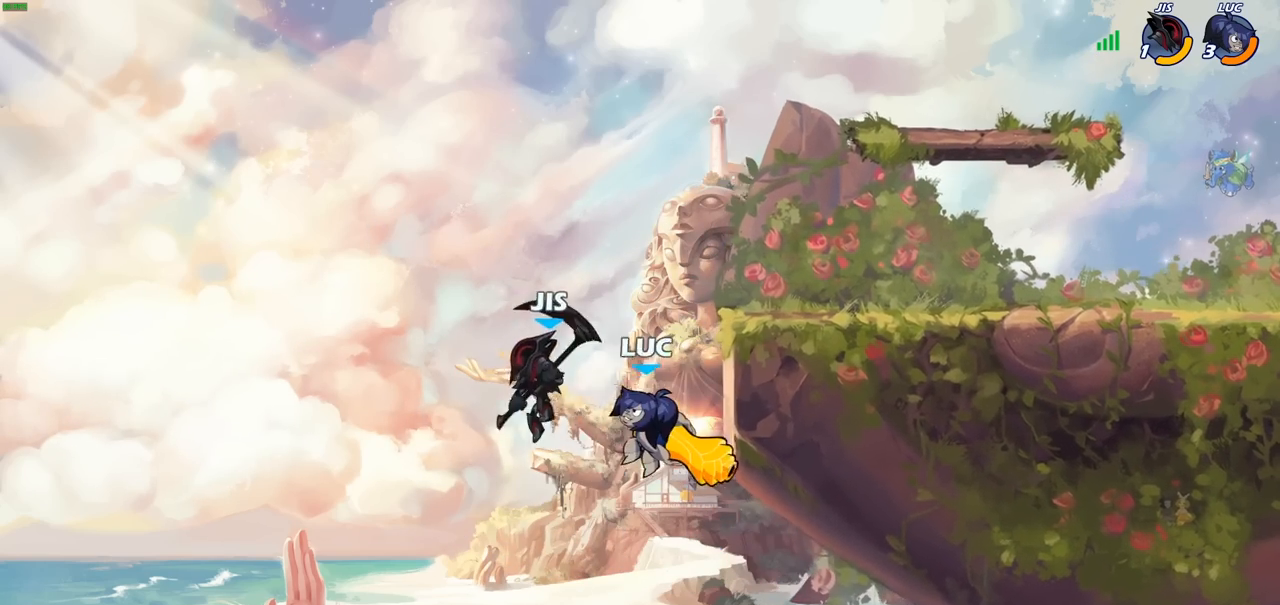
{"buttons": [], "left_stick": "right", "right_stick": "center", "events": [[83, "CIRCLE", "up"], [200, "left_stick", "right"]]}
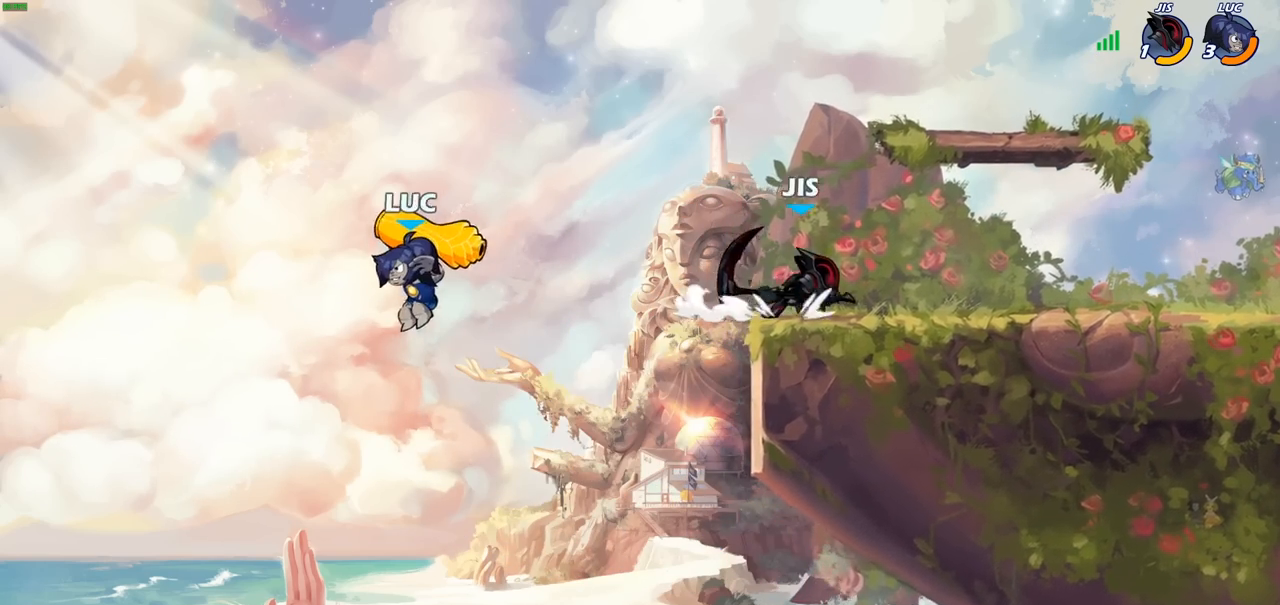
{"buttons": [], "left_stick": "right", "right_stick": "center", "events": [[200, "CROSS", "down"], [383, "CROSS", "up"]]}
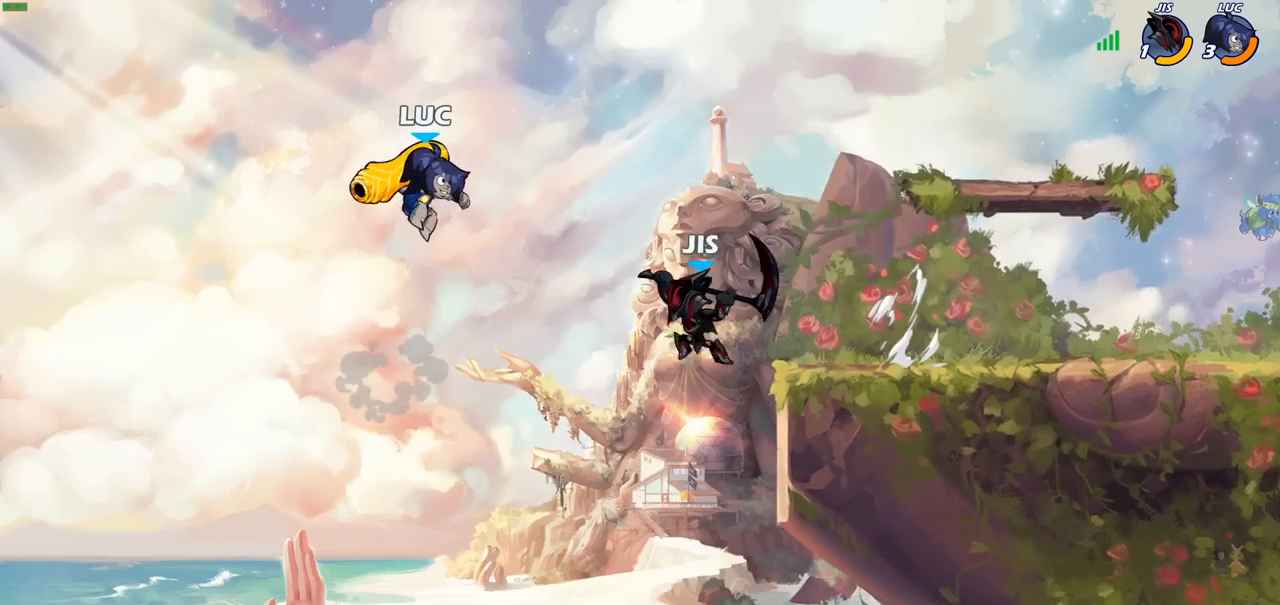
{"buttons": [], "left_stick": "right", "right_stick": "center", "events": [[133, "left_stick", "up-right"], [183, "R2", "down"], [417, "R2", "up"], [483, "left_stick", "right"]]}
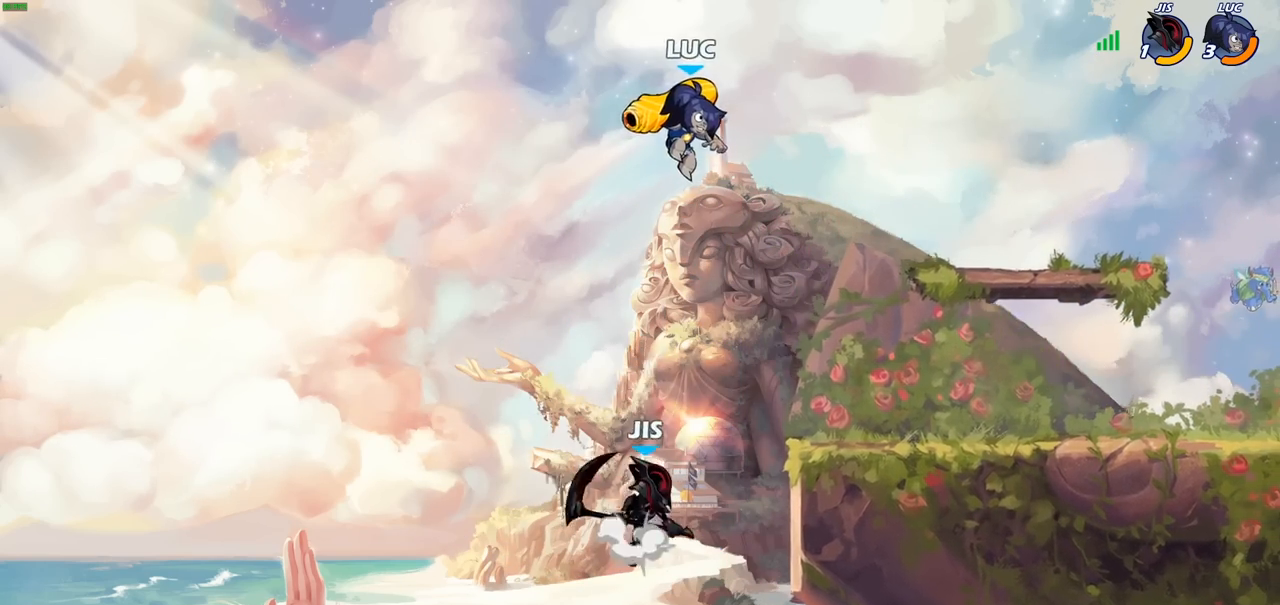
{"buttons": [], "left_stick": "center", "right_stick": "center", "events": [[17, "left_stick", "down-right"], [50, "CIRCLE", "down"], [117, "left_stick", "down-left"], [367, "CIRCLE", "up"], [433, "left_stick", "center"]]}